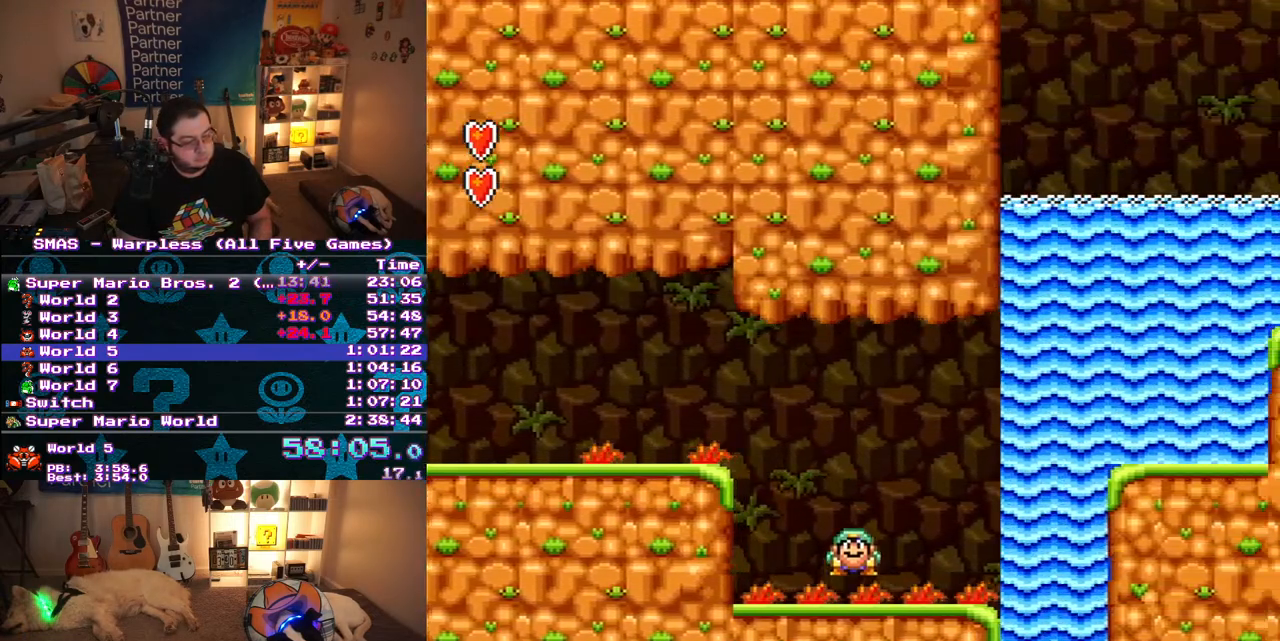
Gameplay with a controller (Nintendo layout); each line is a JSON object with the inputs held at the frame after it. "events" lists button and stick changes between this image and that frame as [ms after this image, input, new state], when the widget could be followed in between. Not read: L3 R3.
{"buttons": ["Y", "DPAD_RIGHT"], "events": [[133, "B", "down"], [300, "B", "up"]]}
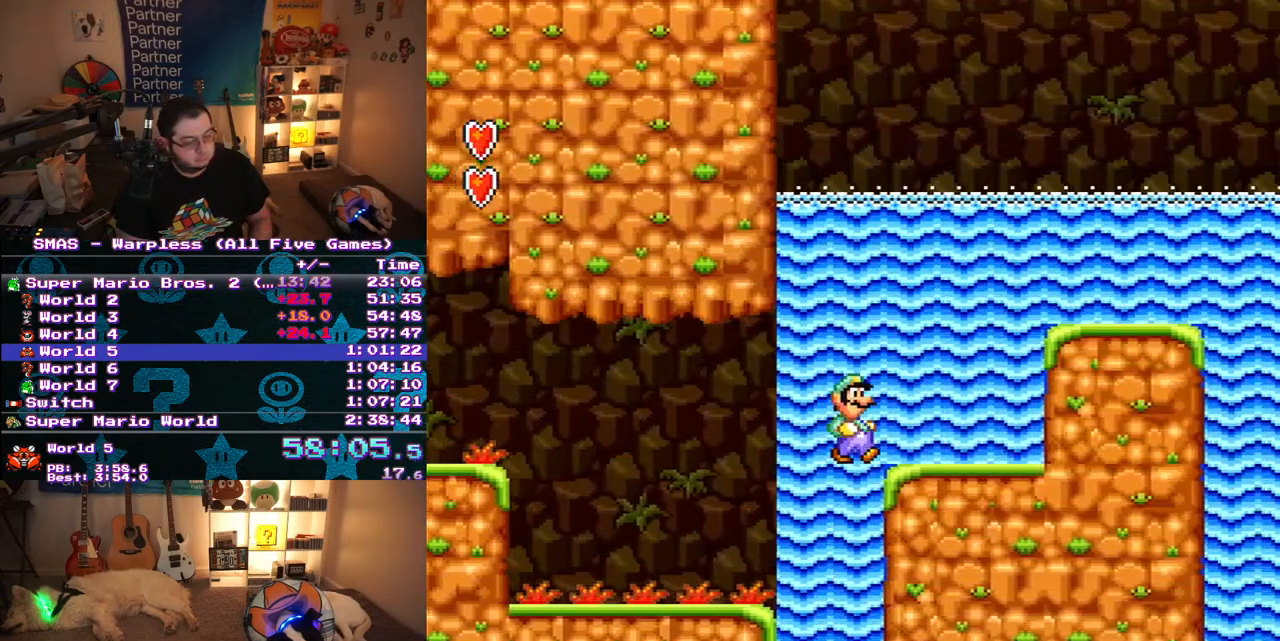
{"buttons": ["Y", "DPAD_RIGHT"], "events": [[167, "DPAD_RIGHT", "up"], [183, "DPAD_LEFT", "down"], [233, "B", "down"], [333, "DPAD_LEFT", "up"], [417, "B", "up"], [500, "DPAD_RIGHT", "down"]]}
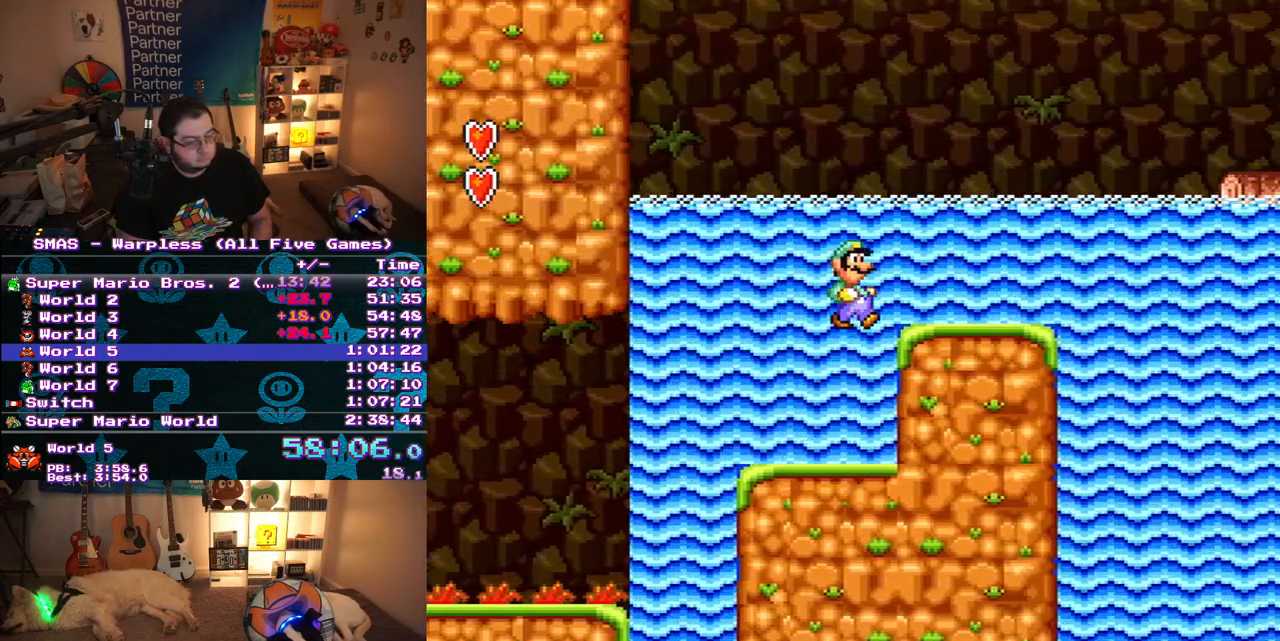
{"buttons": ["B", "Y", "DPAD_RIGHT"], "events": [[433, "B", "down"]]}
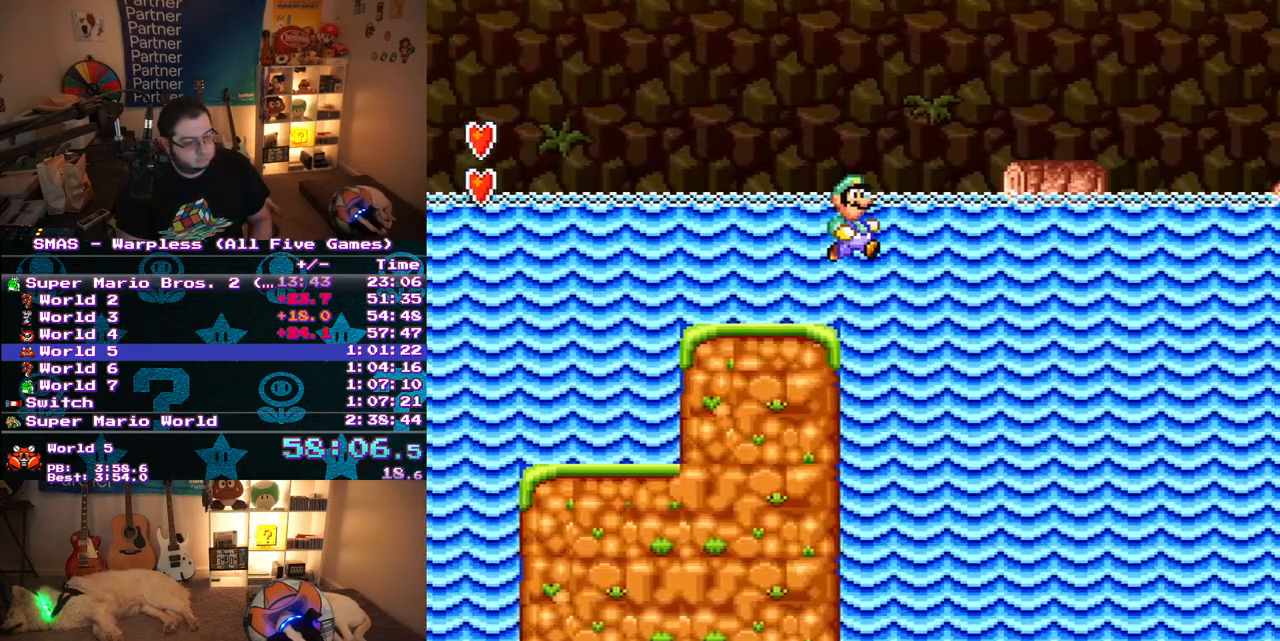
{"buttons": ["B", "Y", "DPAD_RIGHT"], "events": []}
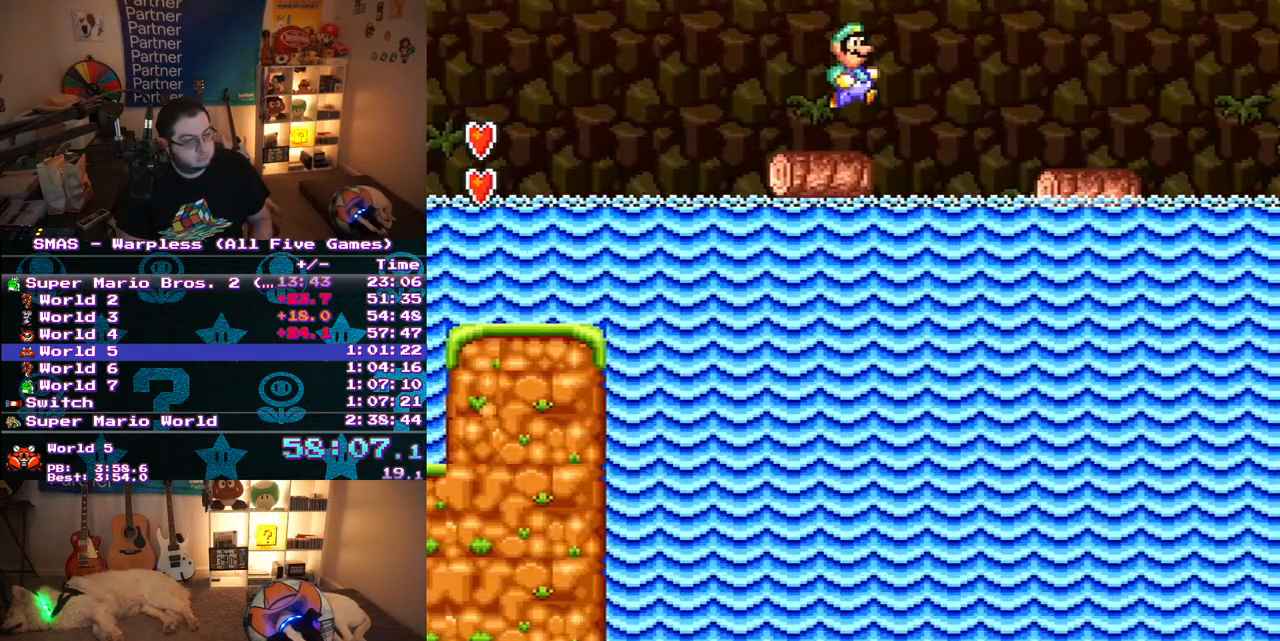
{"buttons": ["Y", "DPAD_RIGHT"], "events": [[200, "B", "up"]]}
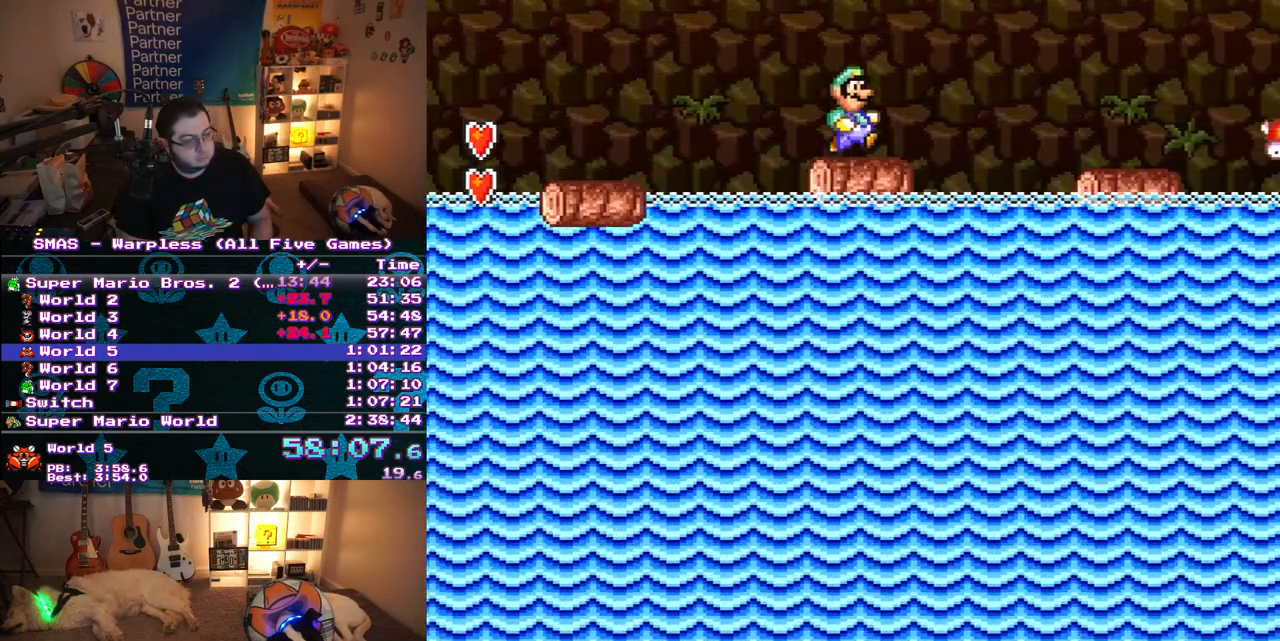
{"buttons": ["B", "Y", "DPAD_RIGHT"], "events": [[150, "B", "down"]]}
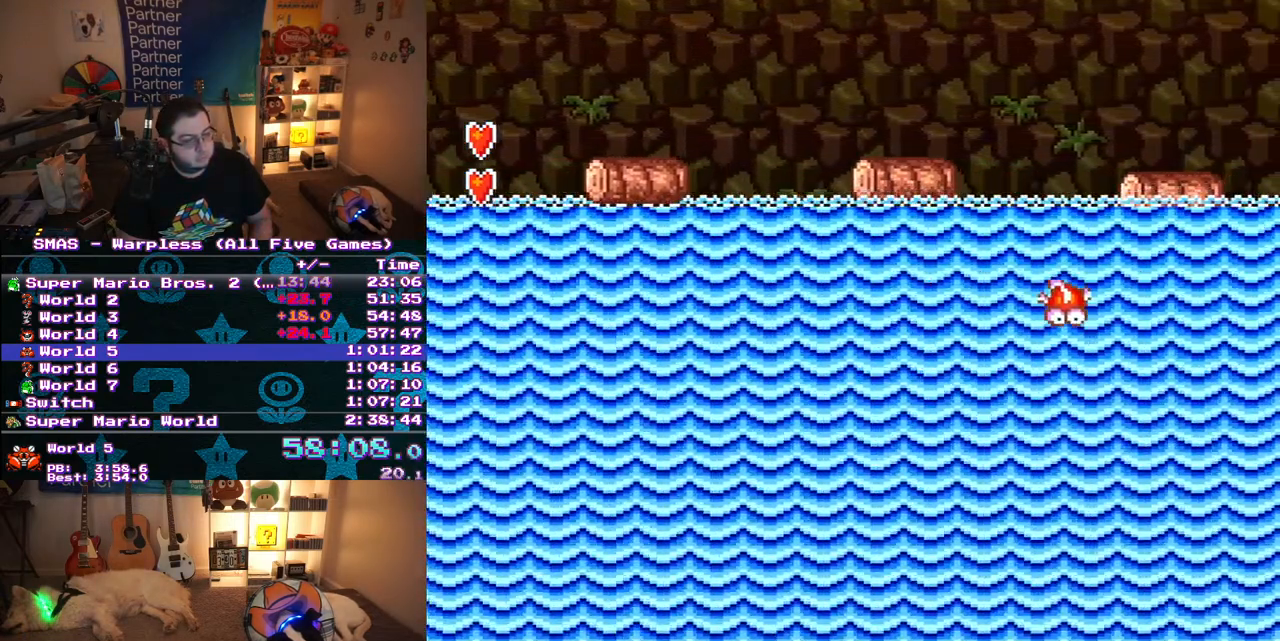
{"buttons": ["Y", "DPAD_RIGHT"], "events": [[83, "B", "up"]]}
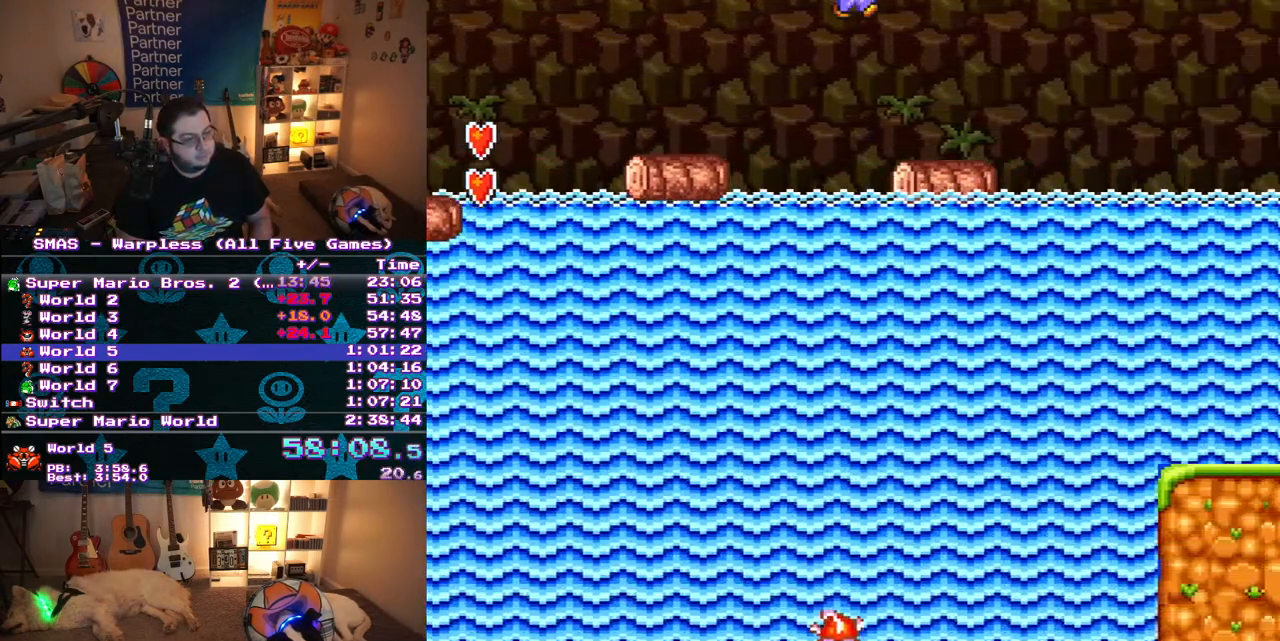
{"buttons": ["Y", "DPAD_RIGHT"], "events": []}
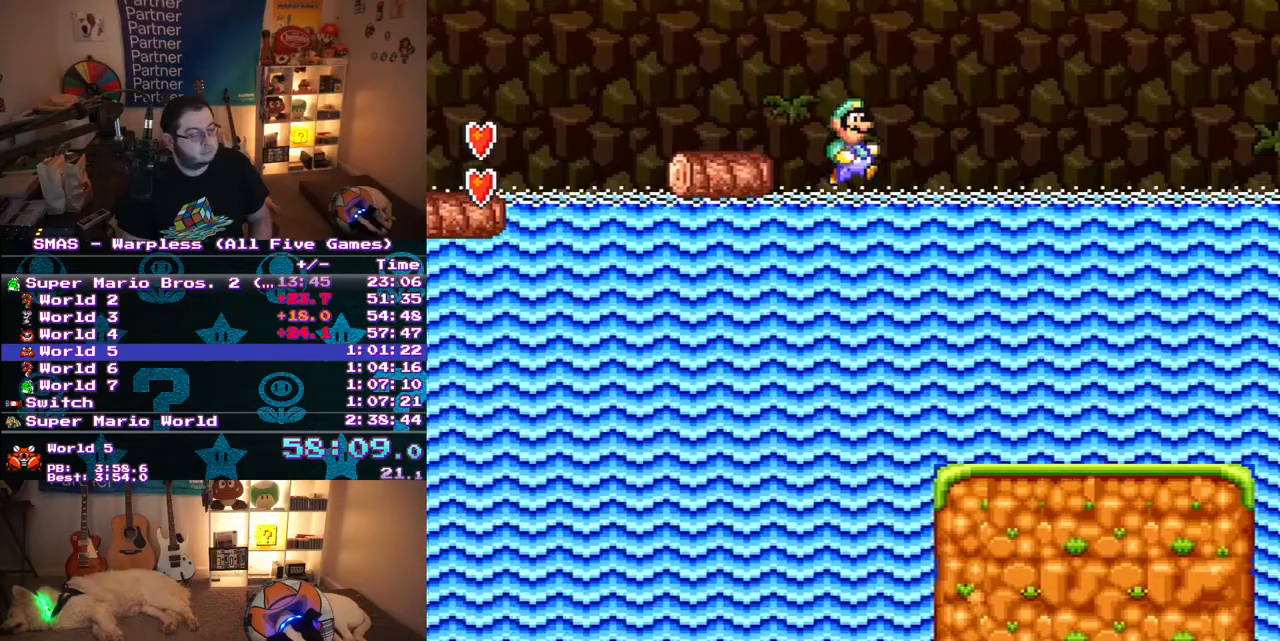
{"buttons": ["Y", "DPAD_RIGHT"], "events": []}
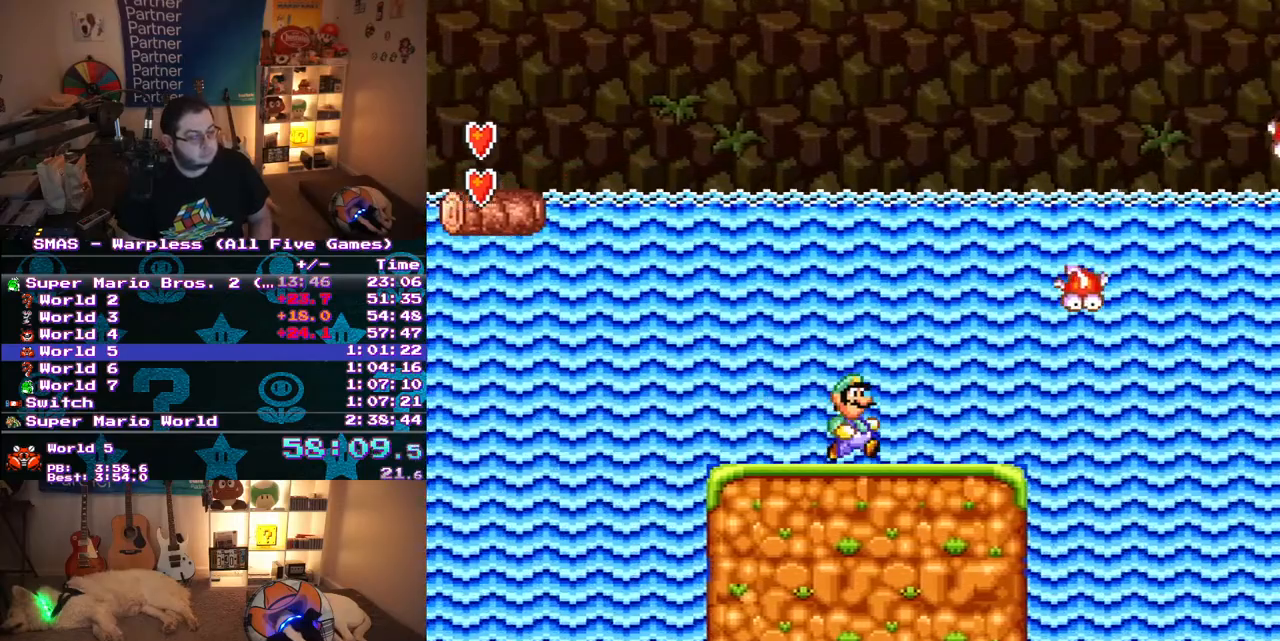
{"buttons": ["B", "Y", "DPAD_RIGHT"], "events": [[467, "B", "down"]]}
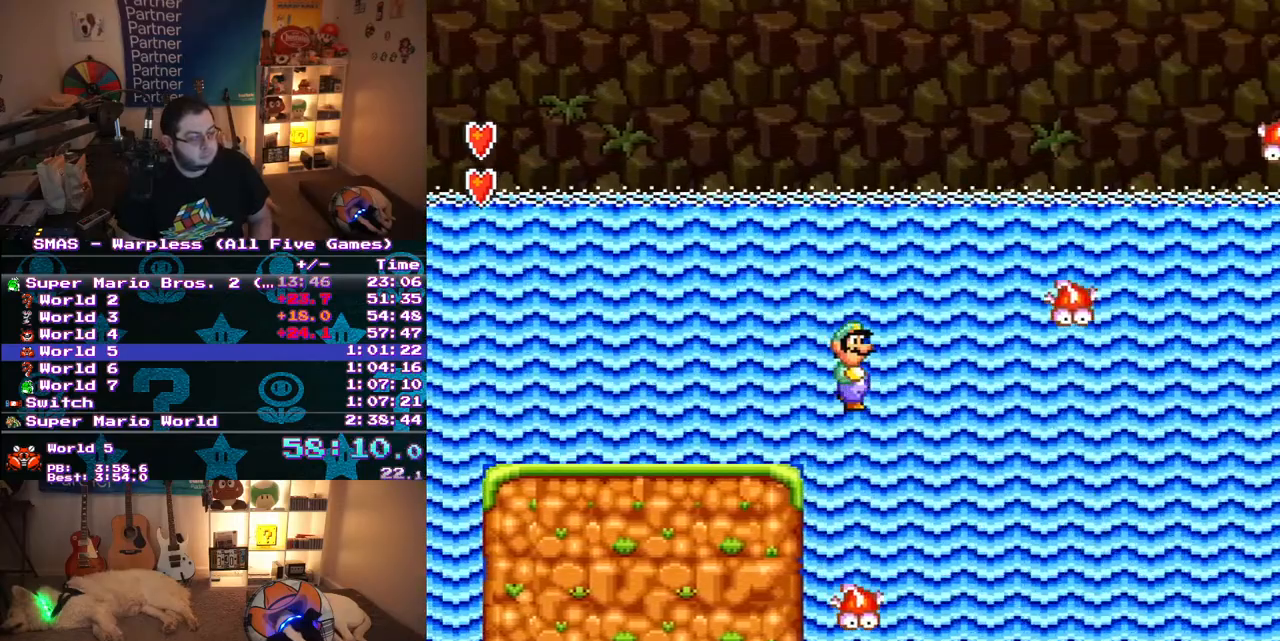
{"buttons": ["B", "Y", "DPAD_RIGHT"], "events": []}
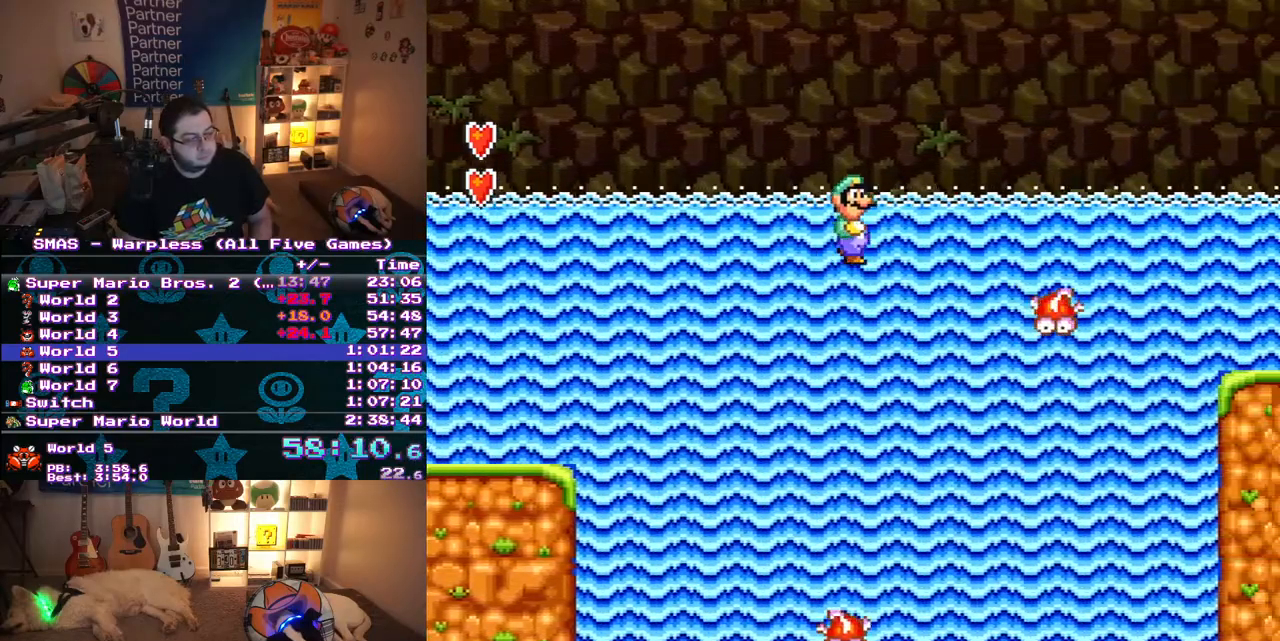
{"buttons": ["B", "Y", "DPAD_RIGHT"], "events": []}
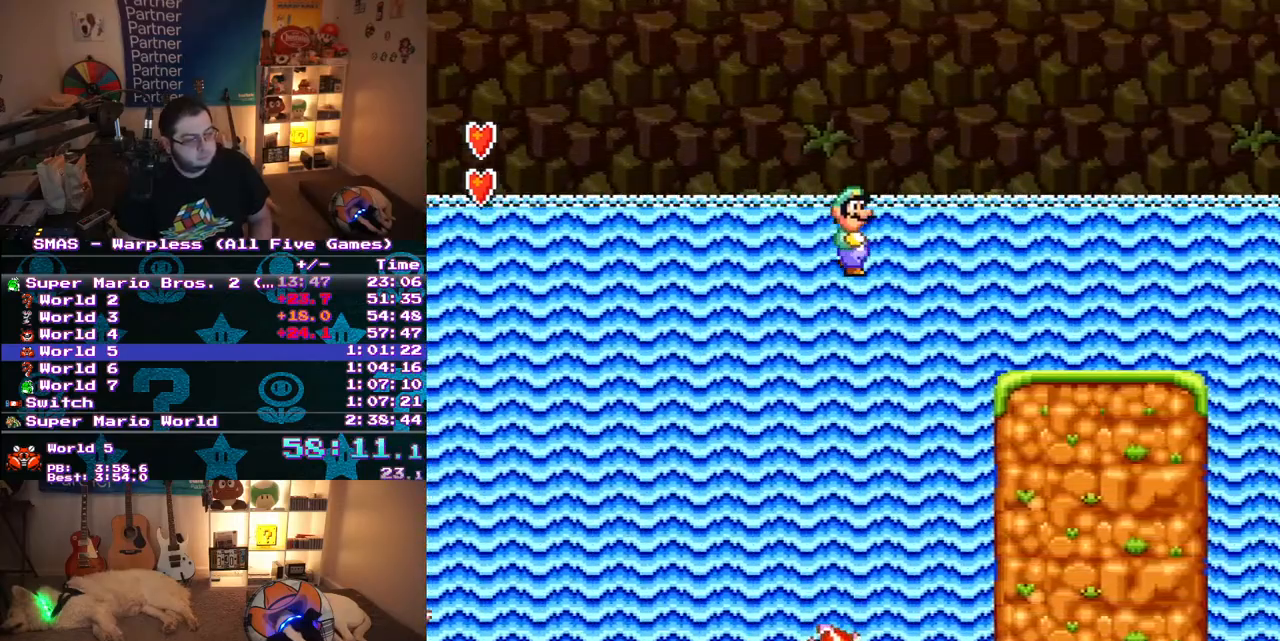
{"buttons": ["B", "Y", "DPAD_RIGHT"], "events": [[383, "B", "up"], [467, "B", "down"]]}
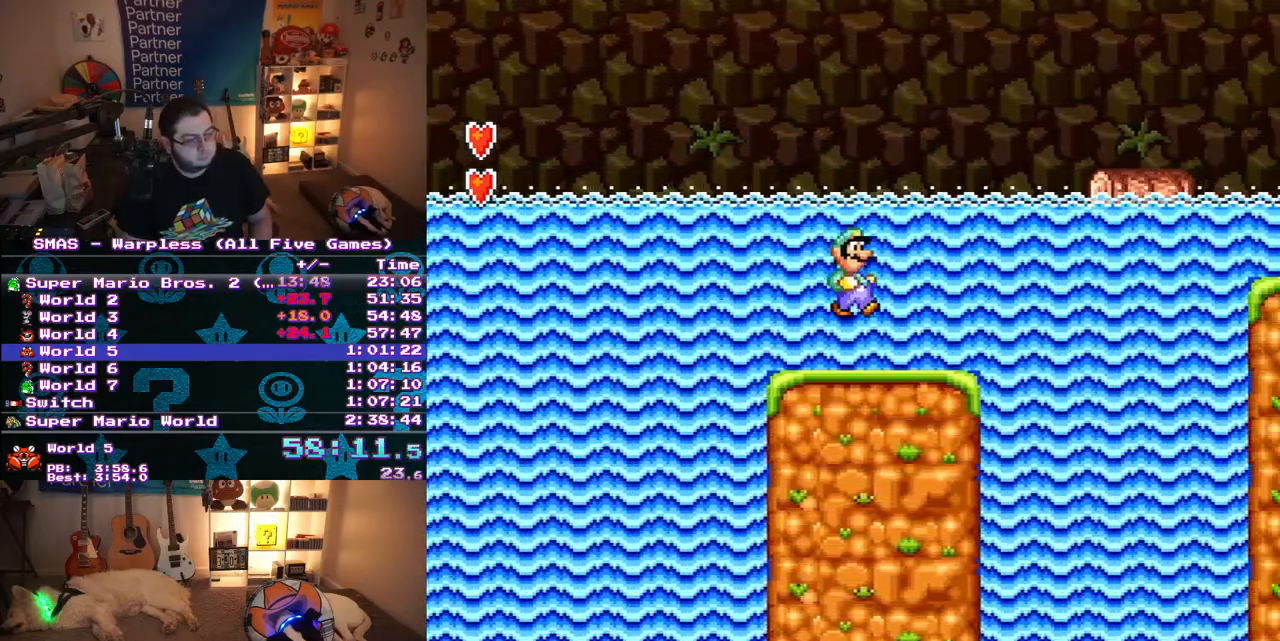
{"buttons": ["B", "Y", "DPAD_RIGHT"], "events": []}
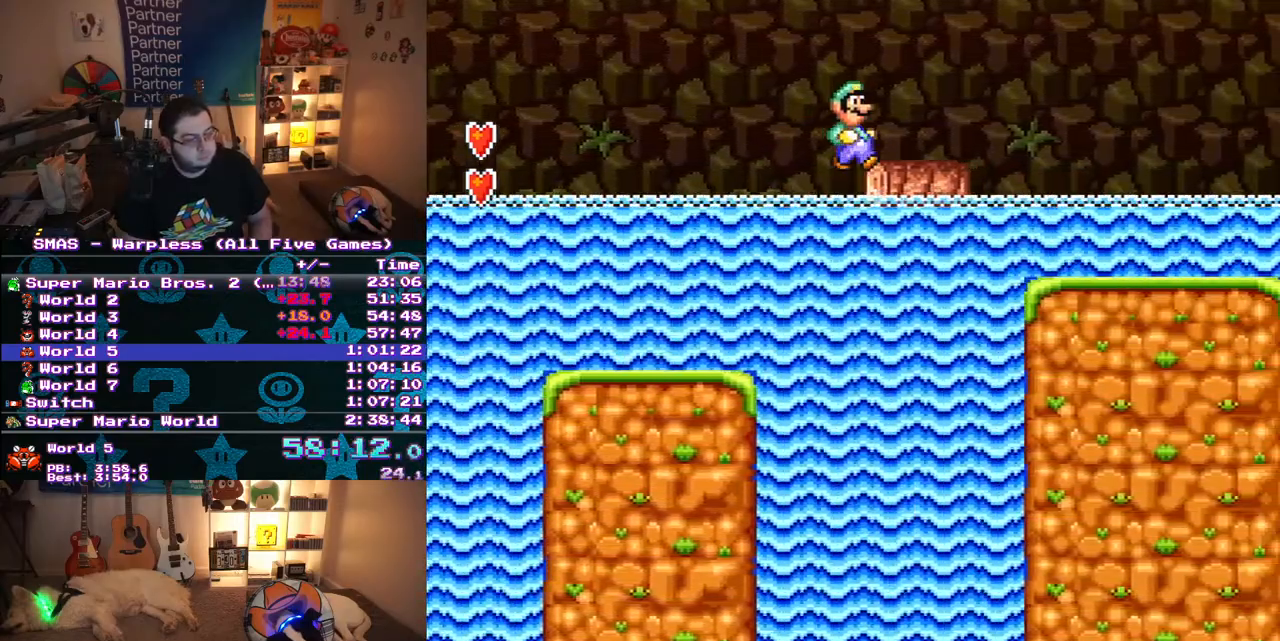
{"buttons": ["Y", "DPAD_RIGHT"], "events": [[33, "B", "up"]]}
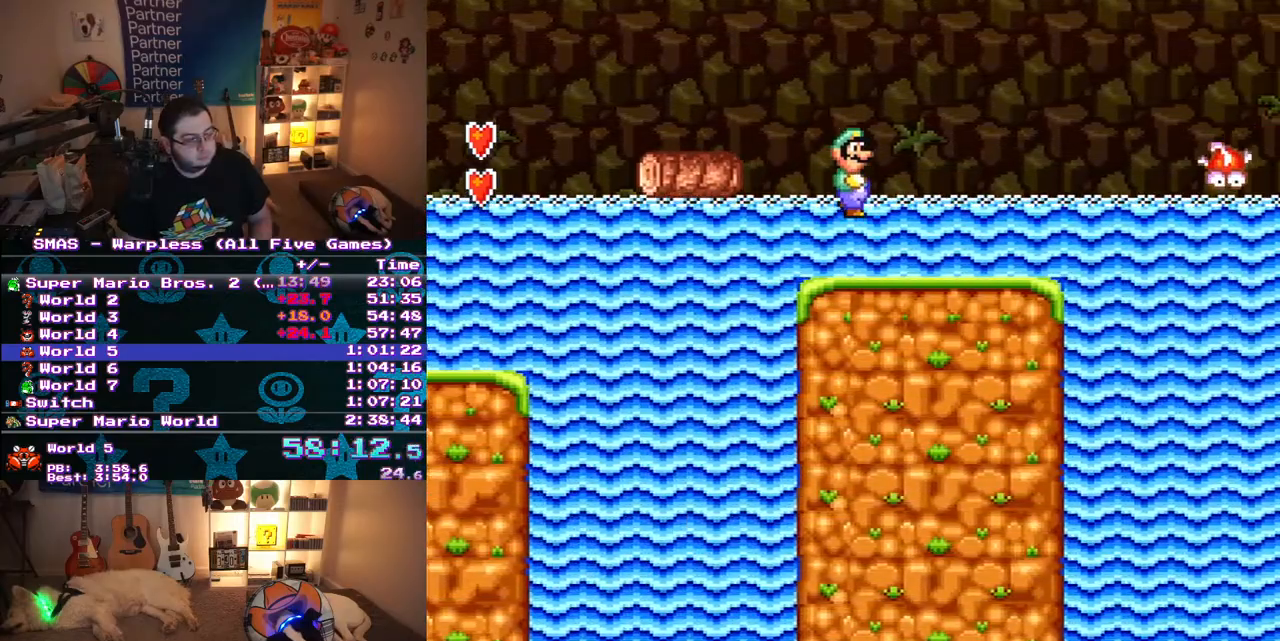
{"buttons": ["B", "Y", "DPAD_RIGHT"], "events": [[450, "B", "down"]]}
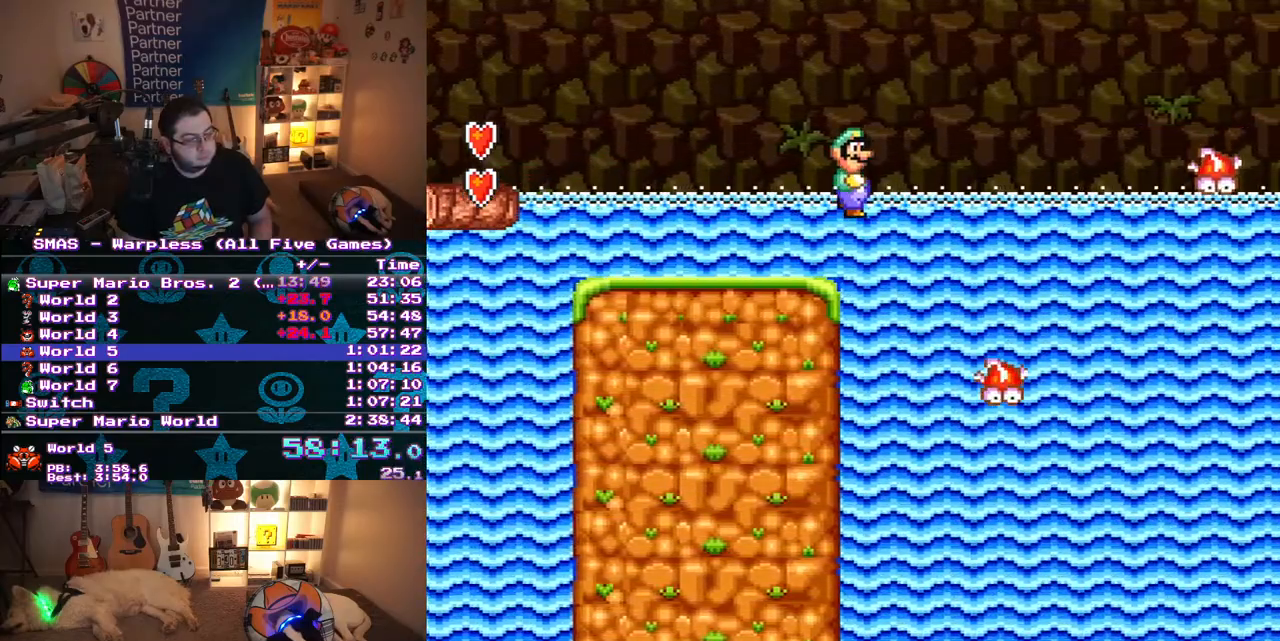
{"buttons": ["B", "Y", "DPAD_RIGHT"], "events": []}
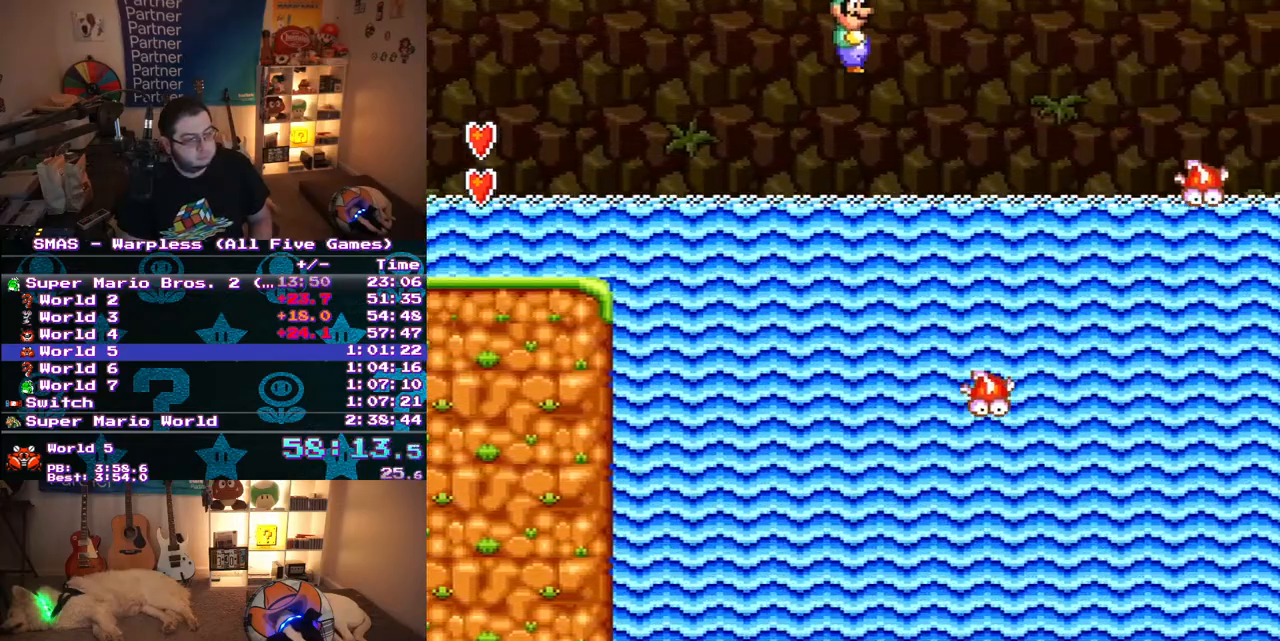
{"buttons": ["B", "Y", "DPAD_RIGHT"], "events": []}
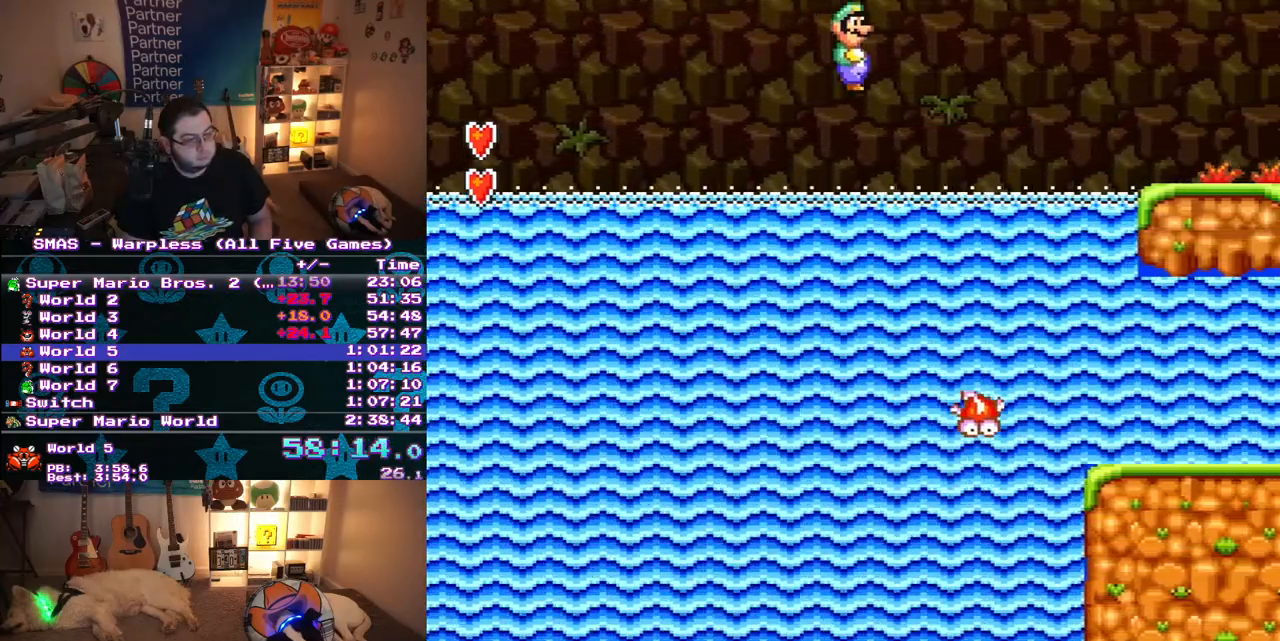
{"buttons": ["Y", "DPAD_RIGHT"], "events": [[33, "B", "up"]]}
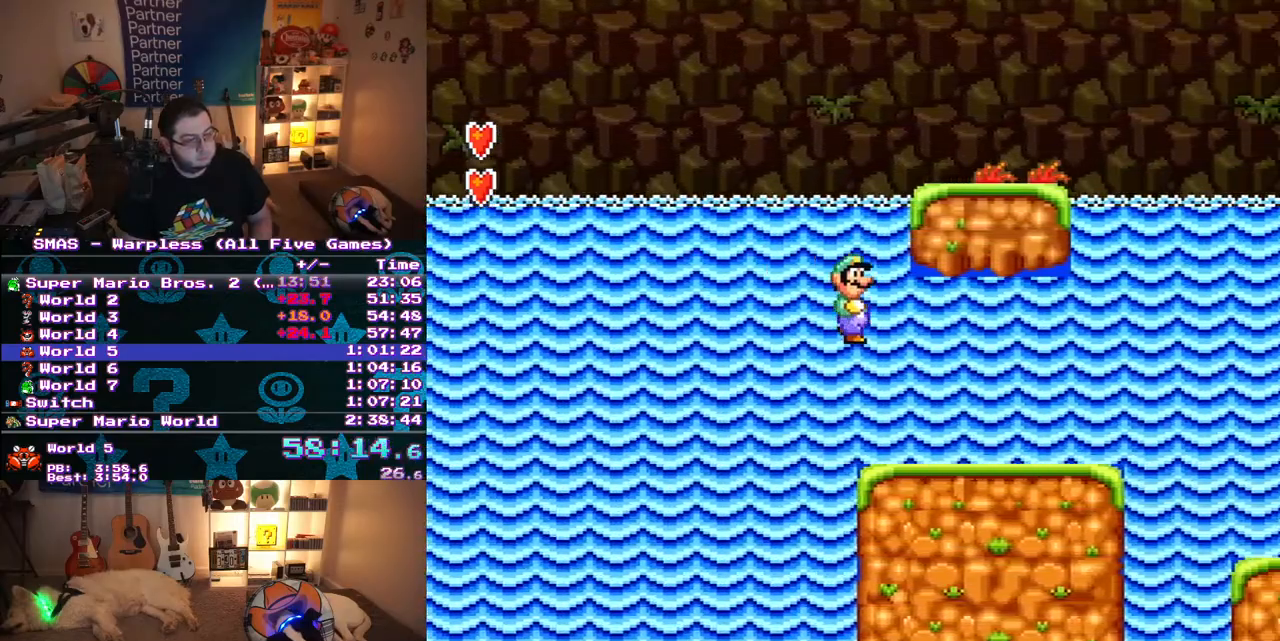
{"buttons": ["Y", "DPAD_RIGHT"], "events": []}
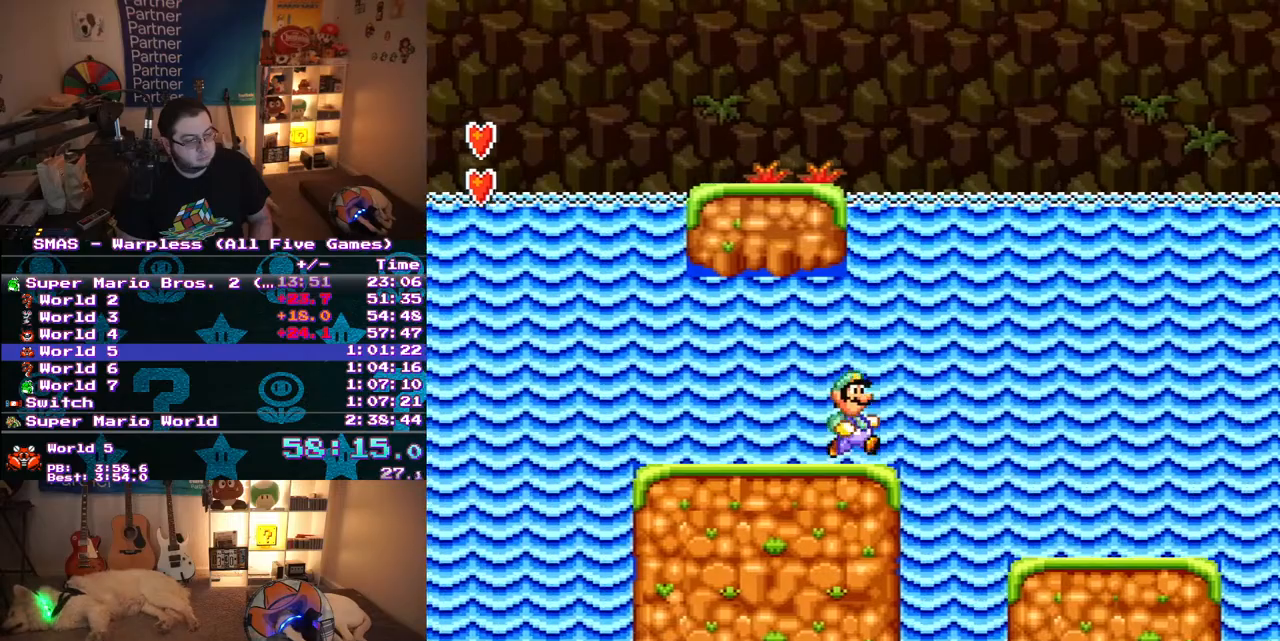
{"buttons": ["B", "Y", "DPAD_RIGHT"], "events": [[117, "B", "down"]]}
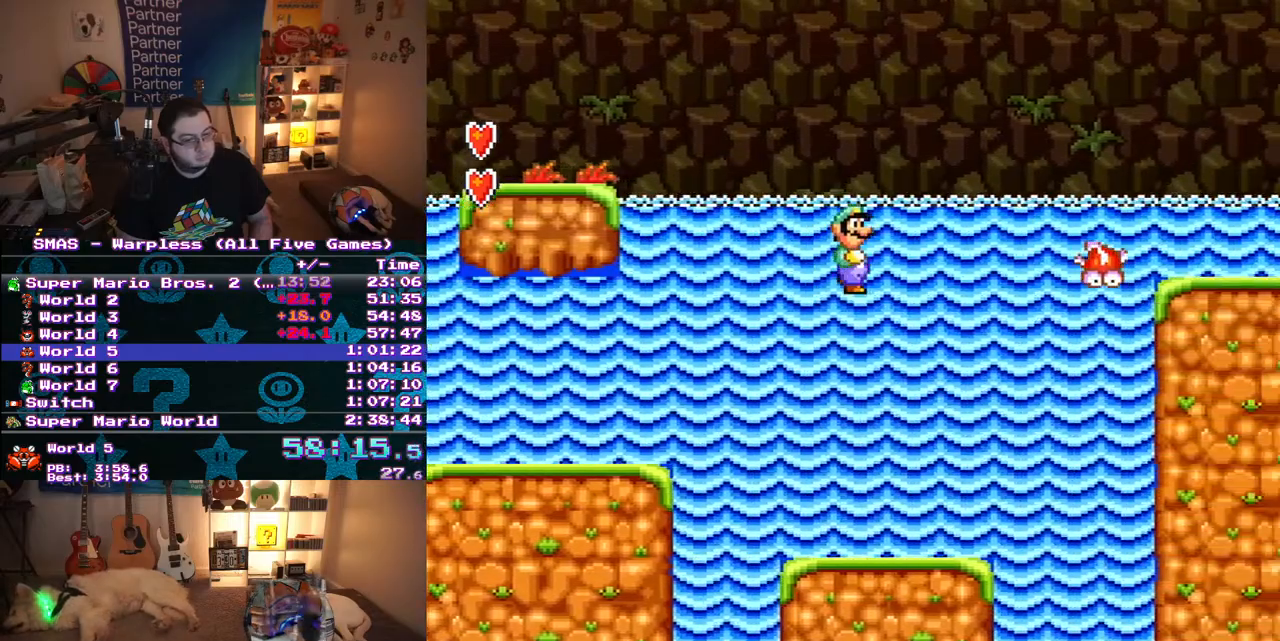
{"buttons": ["B", "Y", "DPAD_RIGHT"], "events": []}
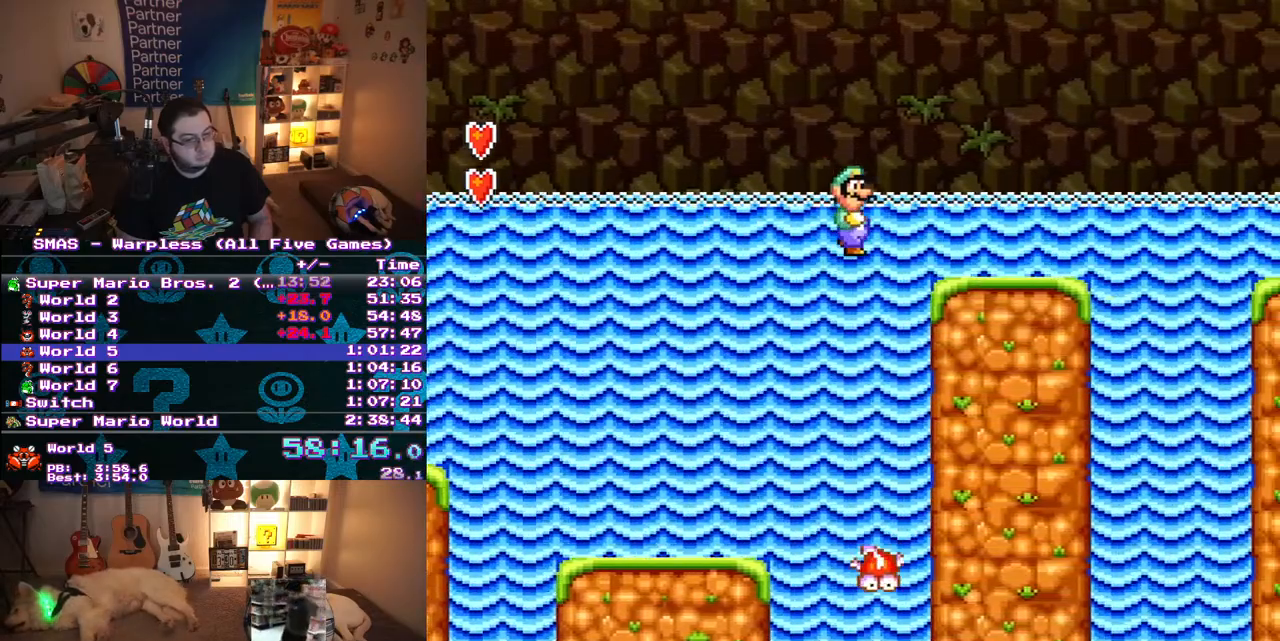
{"buttons": ["B", "Y", "DPAD_RIGHT"], "events": [[233, "B", "up"], [467, "B", "down"]]}
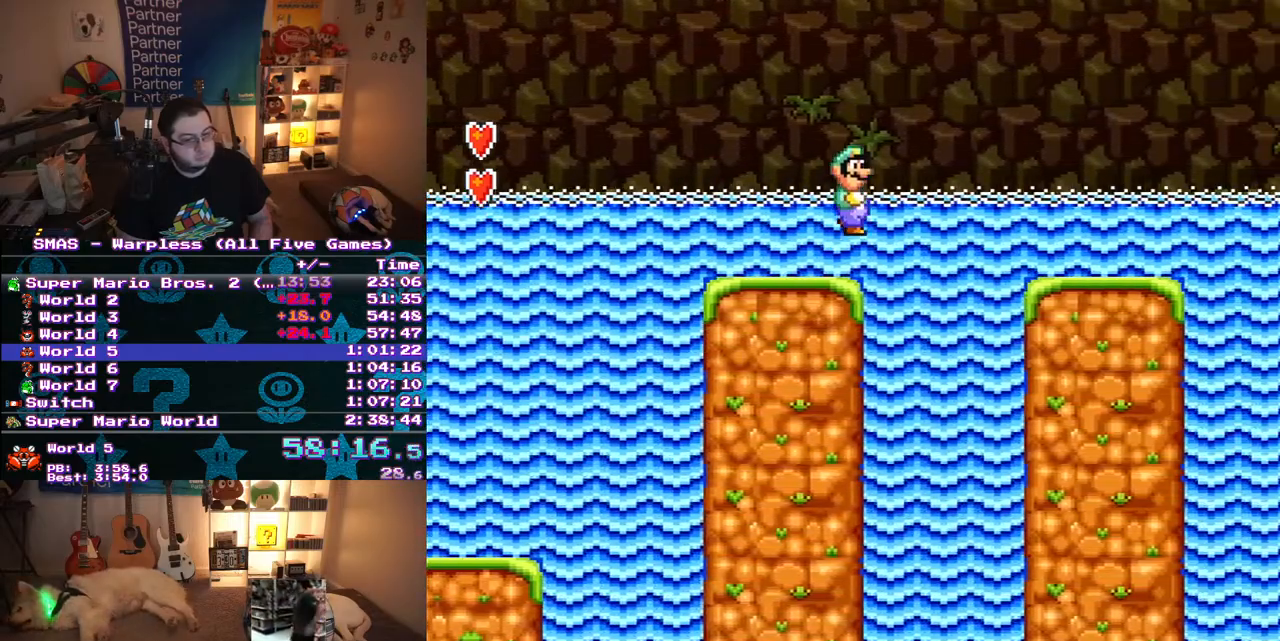
{"buttons": ["B", "Y", "DPAD_RIGHT"], "events": []}
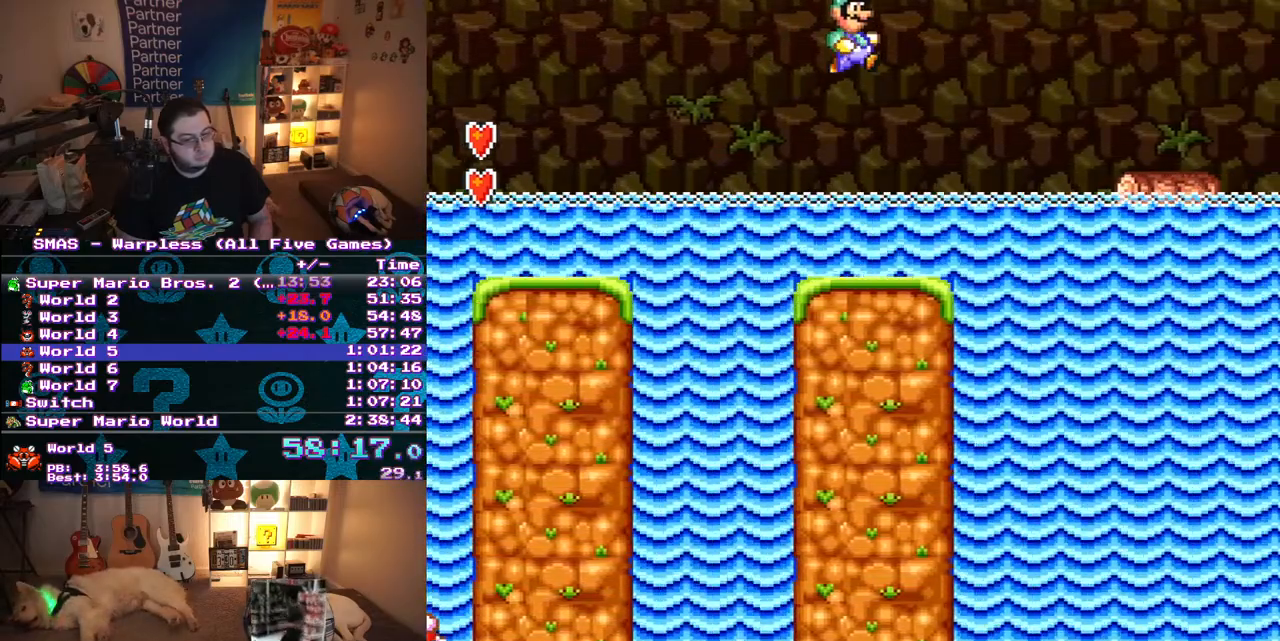
{"buttons": ["Y", "DPAD_RIGHT"], "events": [[383, "B", "up"]]}
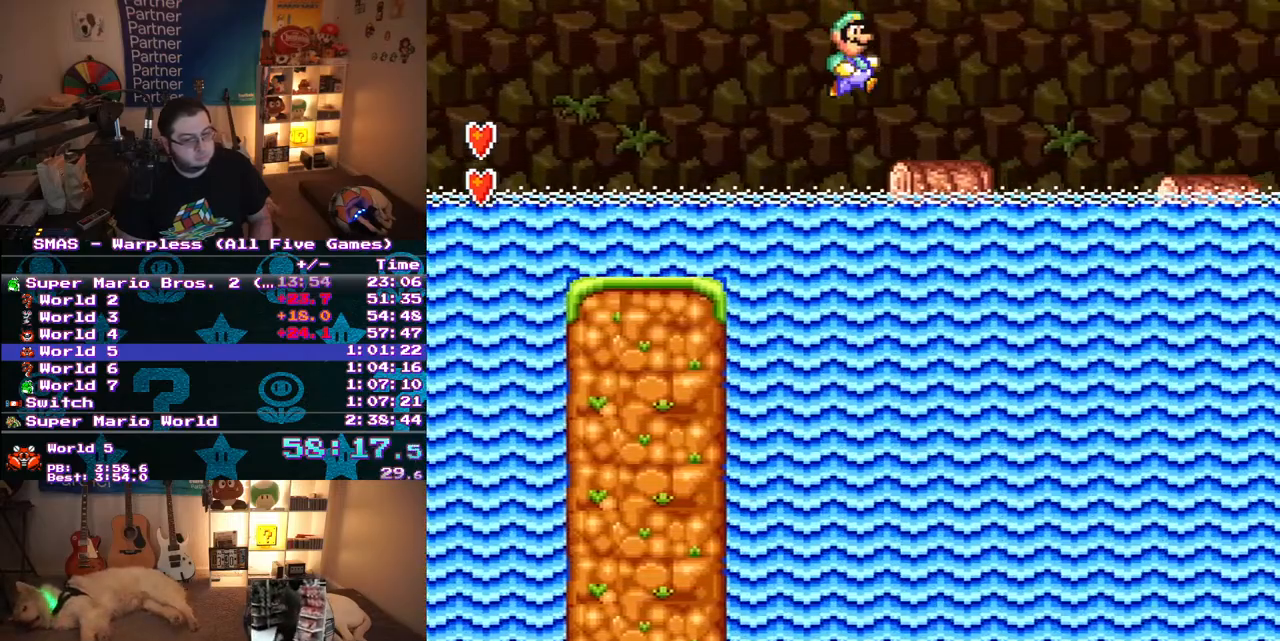
{"buttons": ["Y", "DPAD_RIGHT"], "events": []}
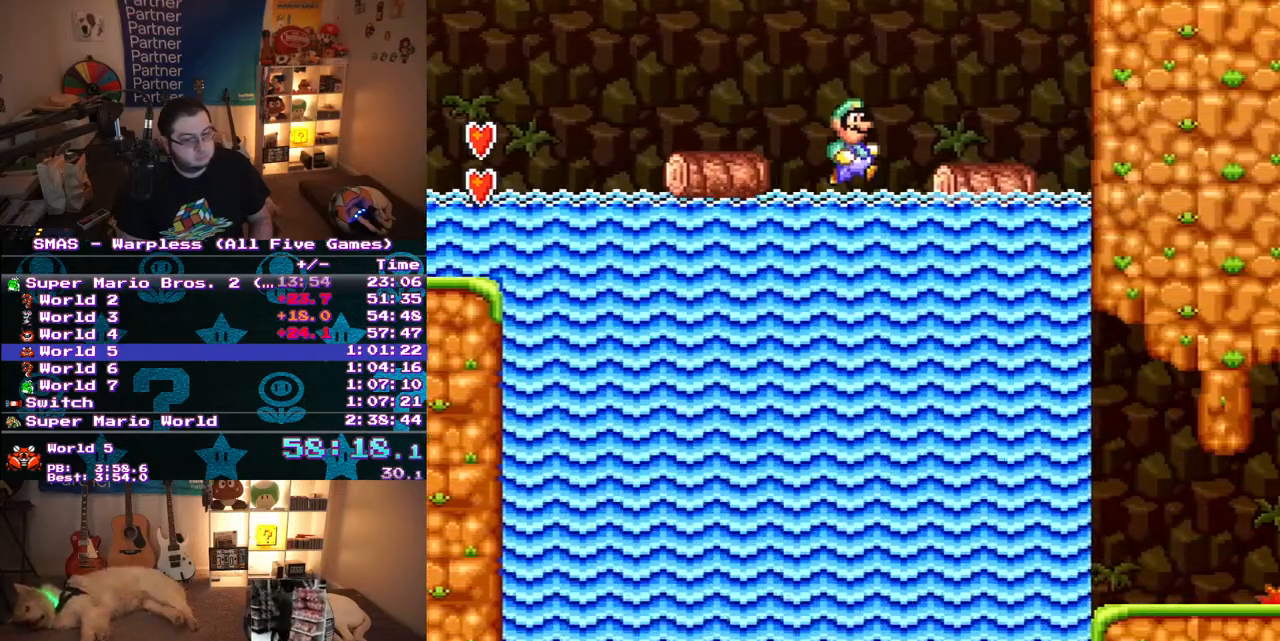
{"buttons": ["Y", "DPAD_RIGHT"], "events": []}
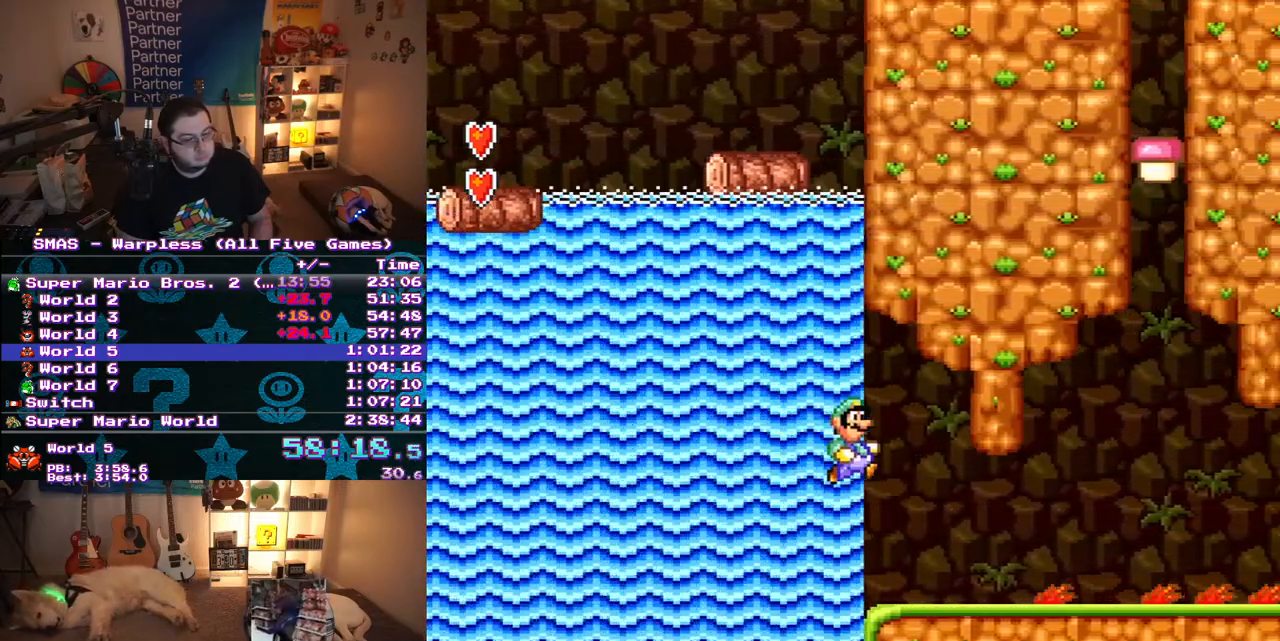
{"buttons": ["Y", "DPAD_RIGHT"], "events": [[383, "B", "down"], [450, "B", "up"]]}
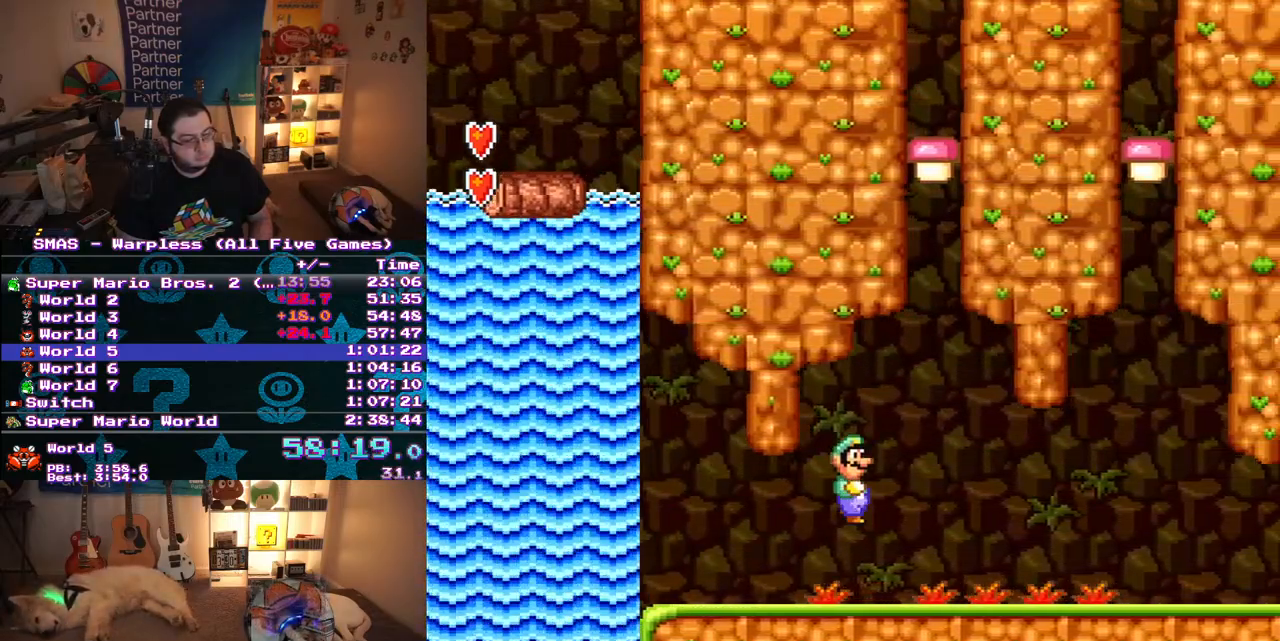
{"buttons": ["B", "Y", "DPAD_RIGHT"], "events": [[283, "B", "down"]]}
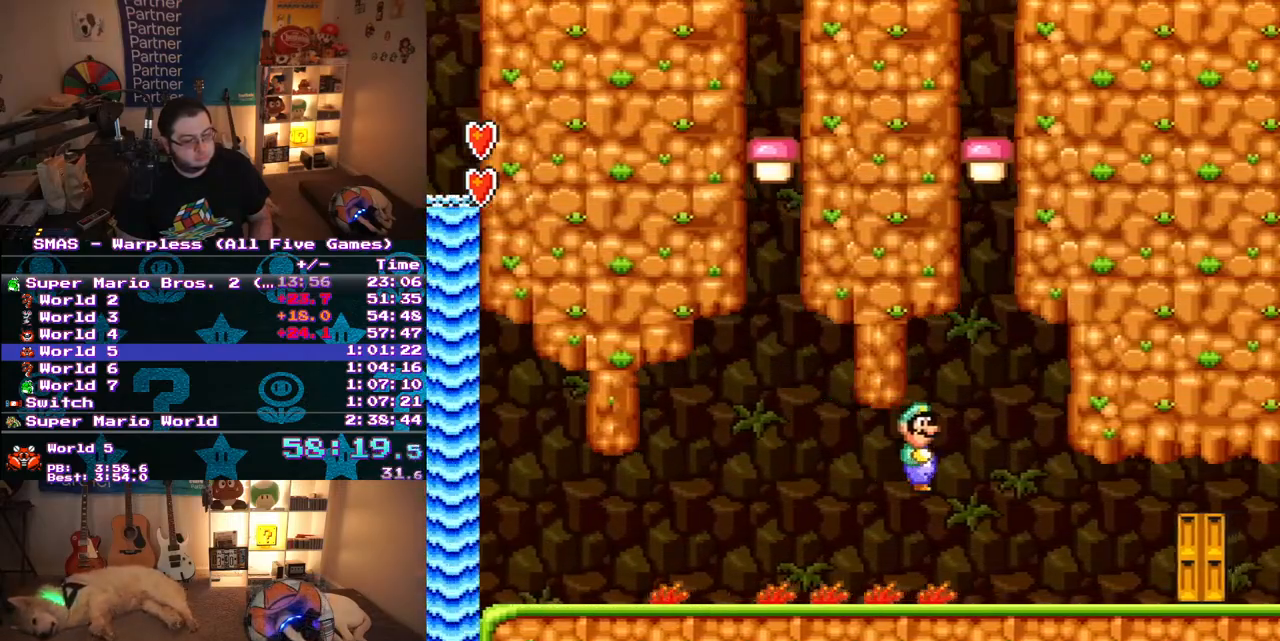
{"buttons": ["B", "Y", "DPAD_RIGHT"], "events": []}